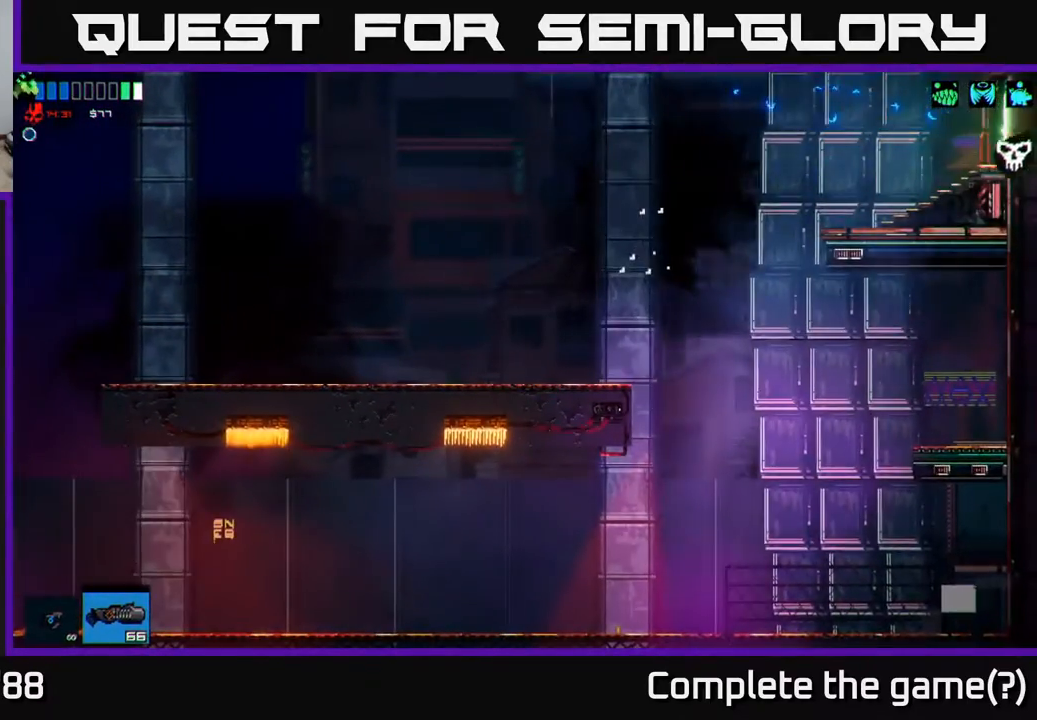
Gameplay with a controller (Xbox layout); each line is a JSON object with the inputs held at the frame after it. "events" lists button and stick changes between this image and that frame as [ms after this image, input, new state], when the widget could be followed in between.
{"buttons": [], "left_stick": "center", "right_stick": "center", "events": [[500, "left_stick", "center"]]}
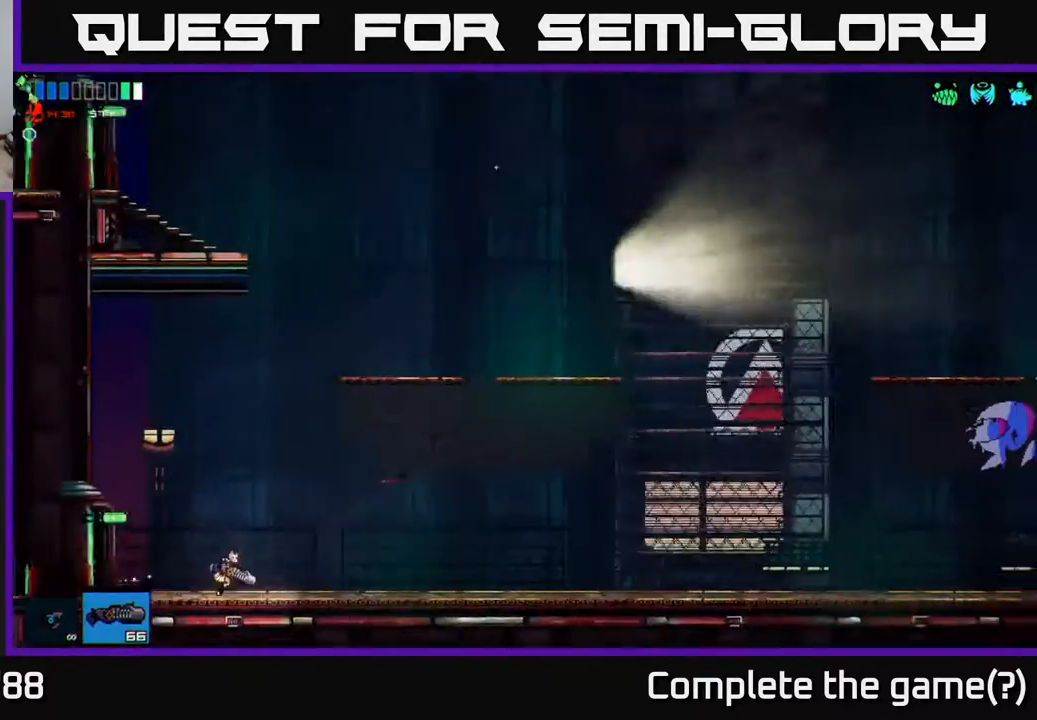
{"buttons": [], "left_stick": "right", "right_stick": "center", "events": [[183, "left_stick", "right"]]}
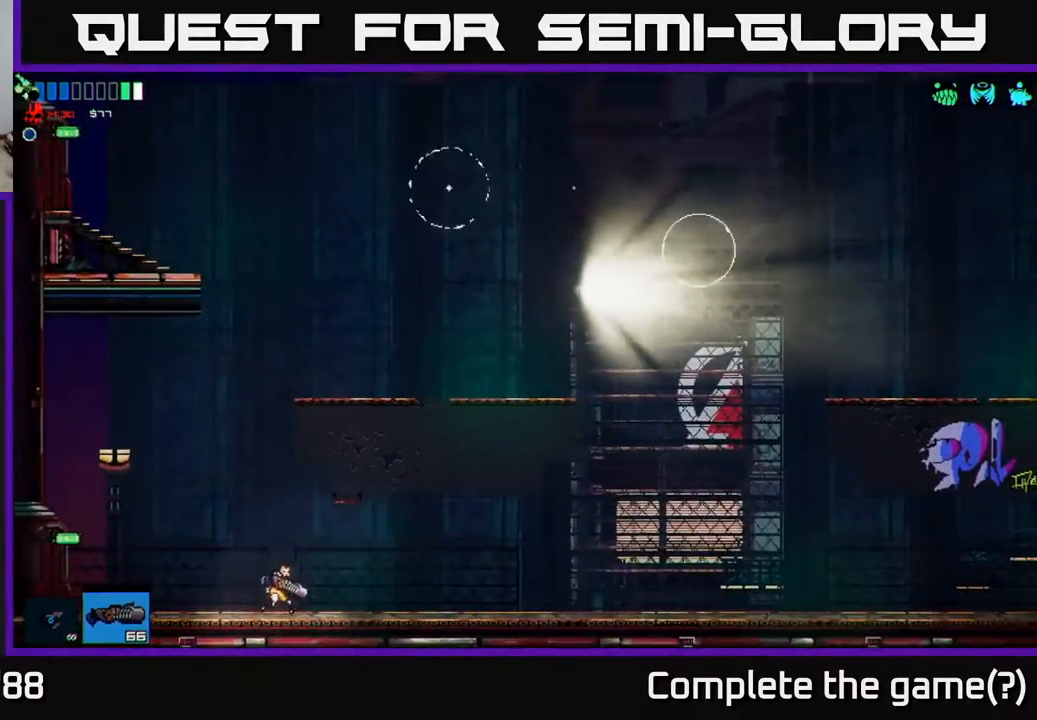
{"buttons": [], "left_stick": "center", "right_stick": "center", "events": [[50, "left_stick", "left"], [267, "A", "down"], [450, "A", "up"], [467, "left_stick", "center"]]}
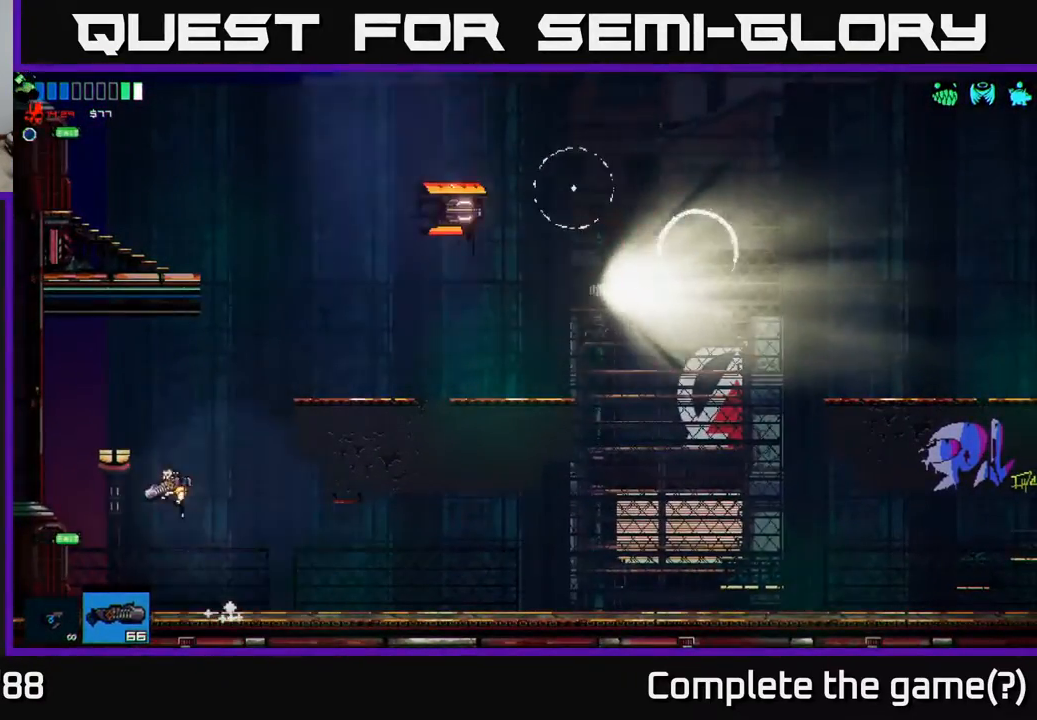
{"buttons": [], "left_stick": "center", "right_stick": "center", "events": [[67, "right_stick", "up-right"], [133, "left_stick", "left"], [267, "left_stick", "down-right"], [283, "right_stick", "center"], [350, "left_stick", "center"]]}
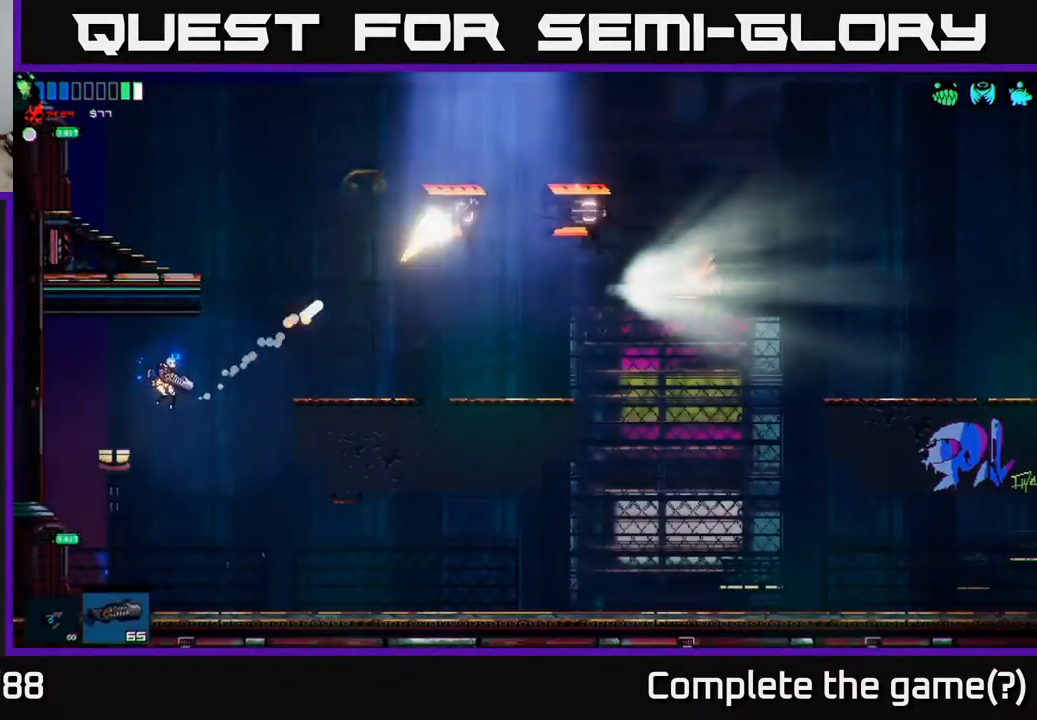
{"buttons": [], "left_stick": "center", "right_stick": "center", "events": []}
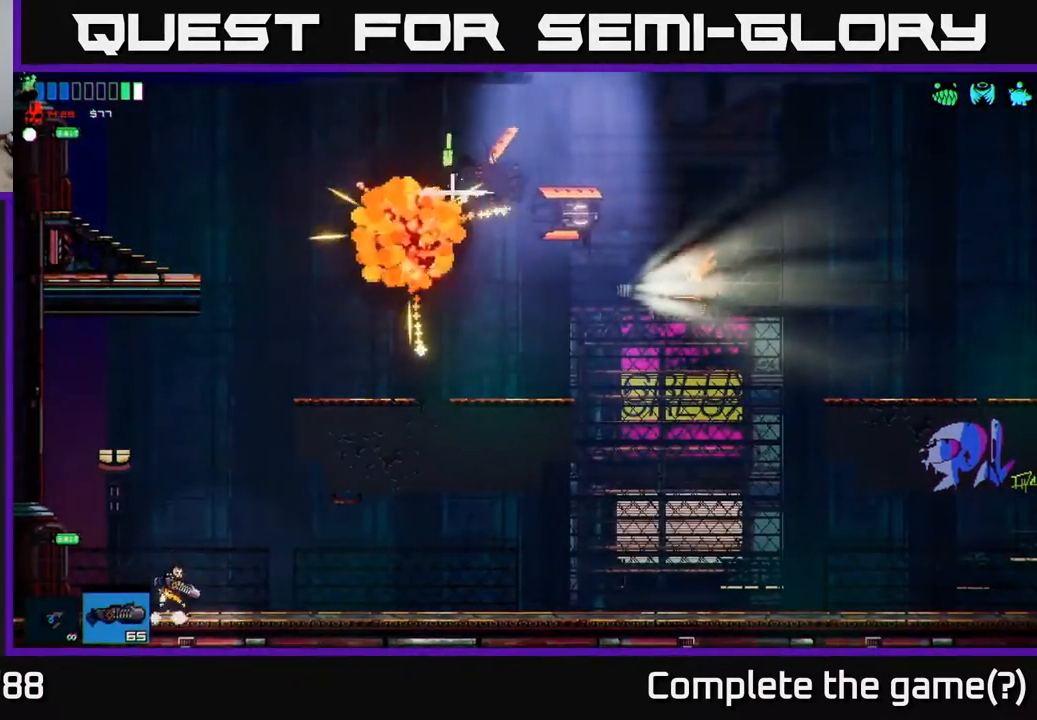
{"buttons": [], "left_stick": "left", "right_stick": "right", "events": [[67, "A", "down"], [267, "A", "up"], [483, "left_stick", "left"], [500, "right_stick", "right"]]}
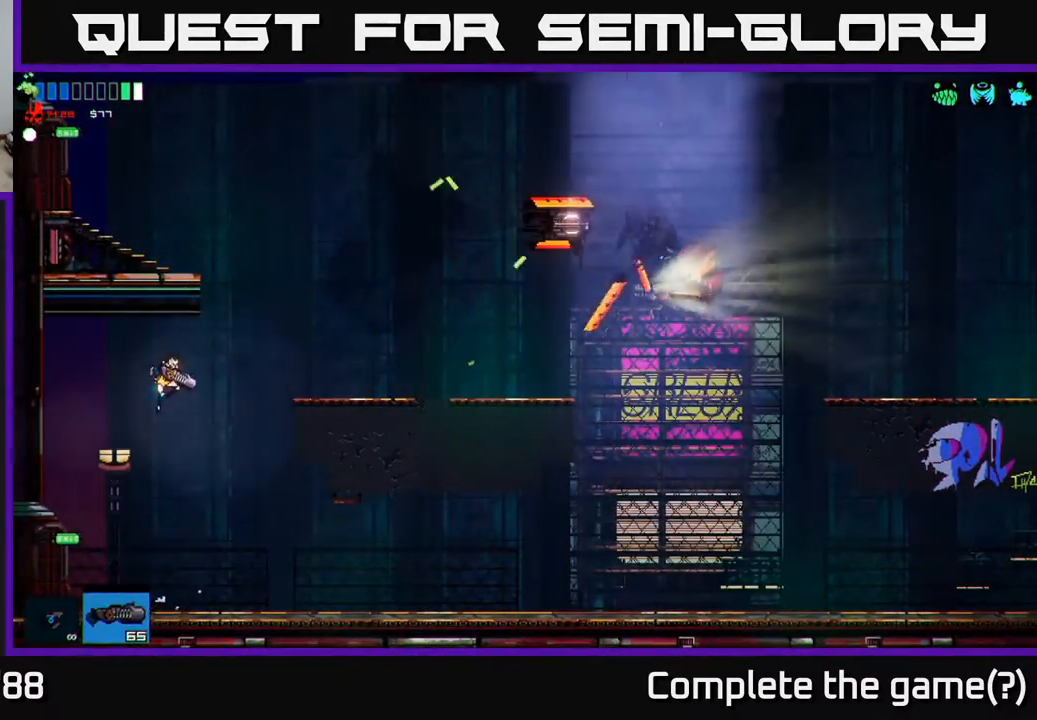
{"buttons": [], "left_stick": "right", "right_stick": "center", "events": [[217, "right_stick", "center"], [250, "left_stick", "right"]]}
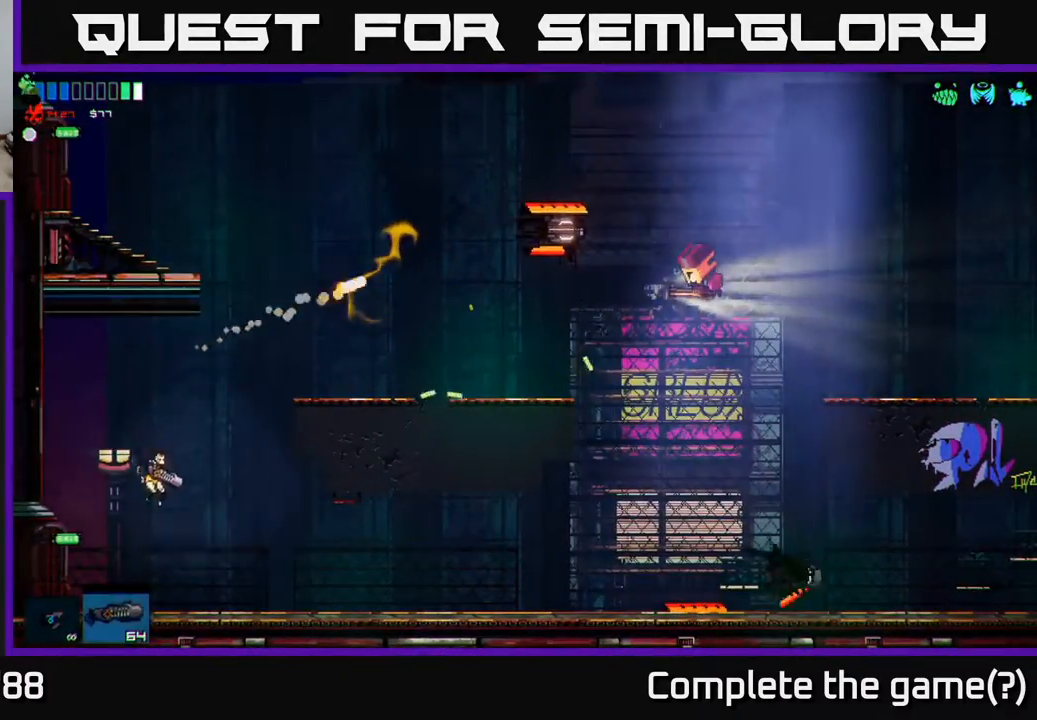
{"buttons": ["A"], "left_stick": "up-right", "right_stick": "center", "events": [[67, "left_stick", "center"], [383, "A", "down"], [450, "left_stick", "up-right"]]}
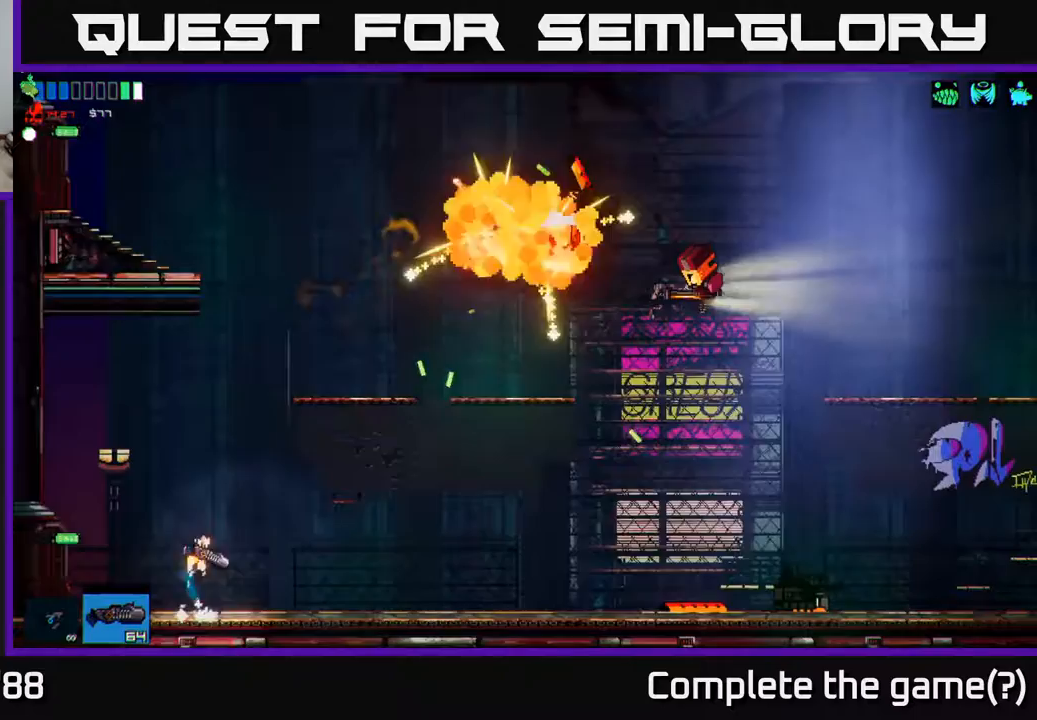
{"buttons": [], "left_stick": "right", "right_stick": "right", "events": [[100, "A", "up"], [167, "A", "down"], [300, "left_stick", "right"], [317, "A", "up"], [433, "right_stick", "right"]]}
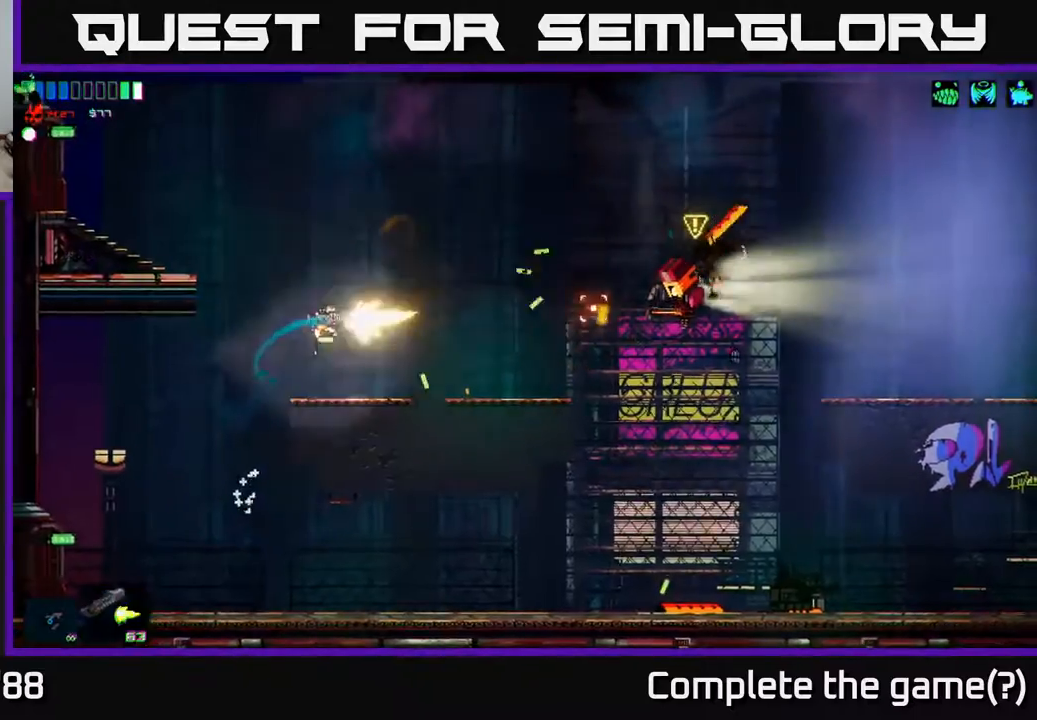
{"buttons": [], "left_stick": "right", "right_stick": "center", "events": [[83, "right_stick", "center"], [267, "left_stick", "left"], [383, "left_stick", "center"], [467, "left_stick", "right"]]}
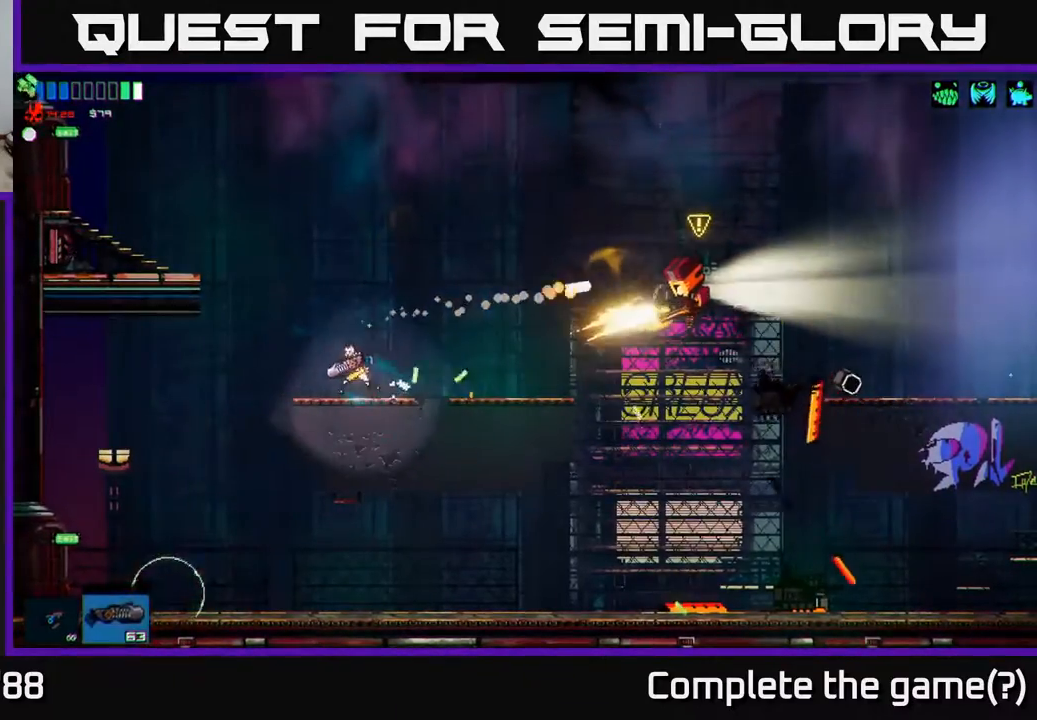
{"buttons": [], "left_stick": "right", "right_stick": "center", "events": [[117, "left_stick", "center"], [233, "left_stick", "left"], [333, "A", "down"], [383, "left_stick", "center"], [433, "A", "up"], [433, "left_stick", "right"]]}
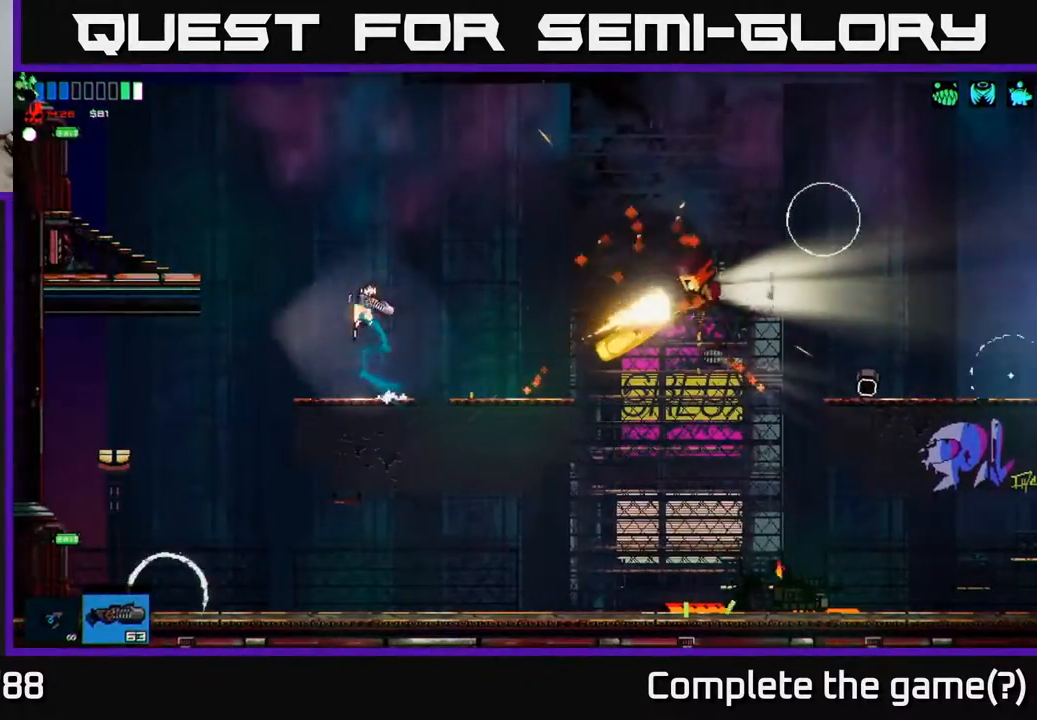
{"buttons": [], "left_stick": "center", "right_stick": "center", "events": [[67, "right_stick", "right"], [100, "left_stick", "center"], [233, "left_stick", "left"], [367, "right_stick", "center"], [450, "left_stick", "center"]]}
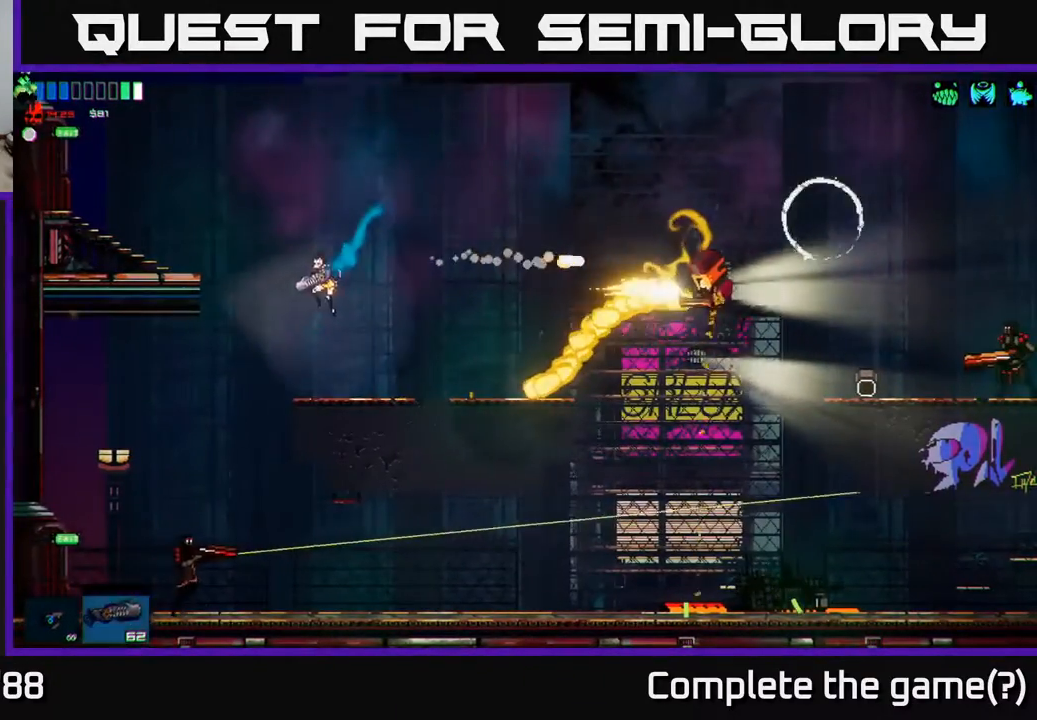
{"buttons": [], "left_stick": "right", "right_stick": "center", "events": [[117, "left_stick", "right"], [400, "A", "down"], [483, "A", "up"]]}
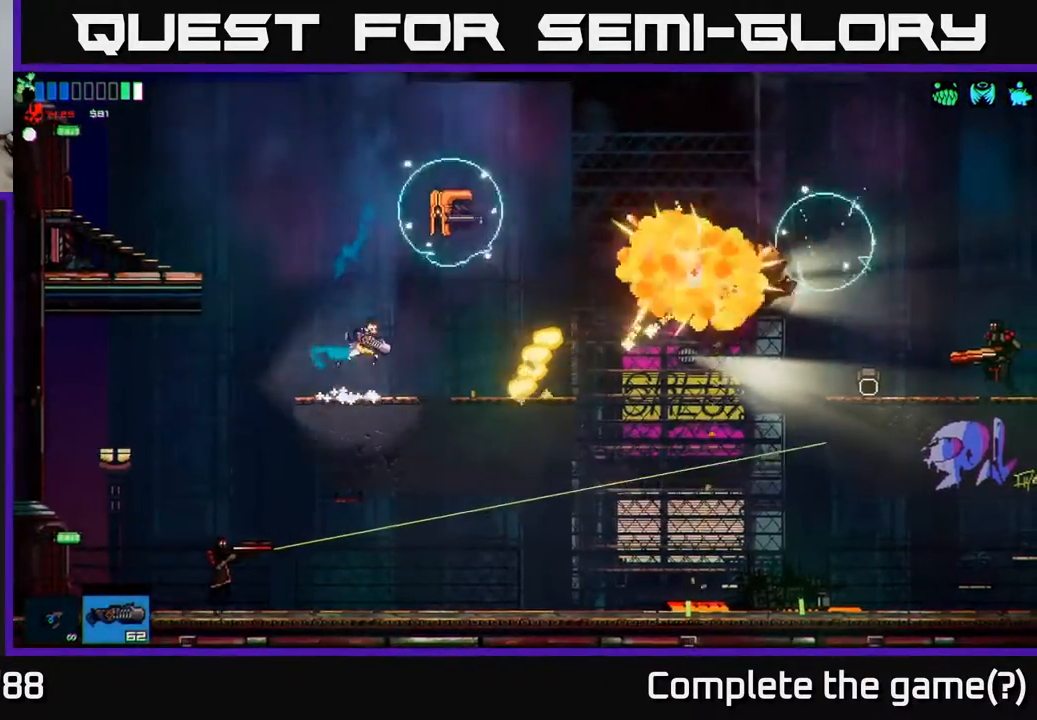
{"buttons": [], "left_stick": "left", "right_stick": "center", "events": [[117, "R1", "down"], [300, "R1", "up"], [433, "left_stick", "left"]]}
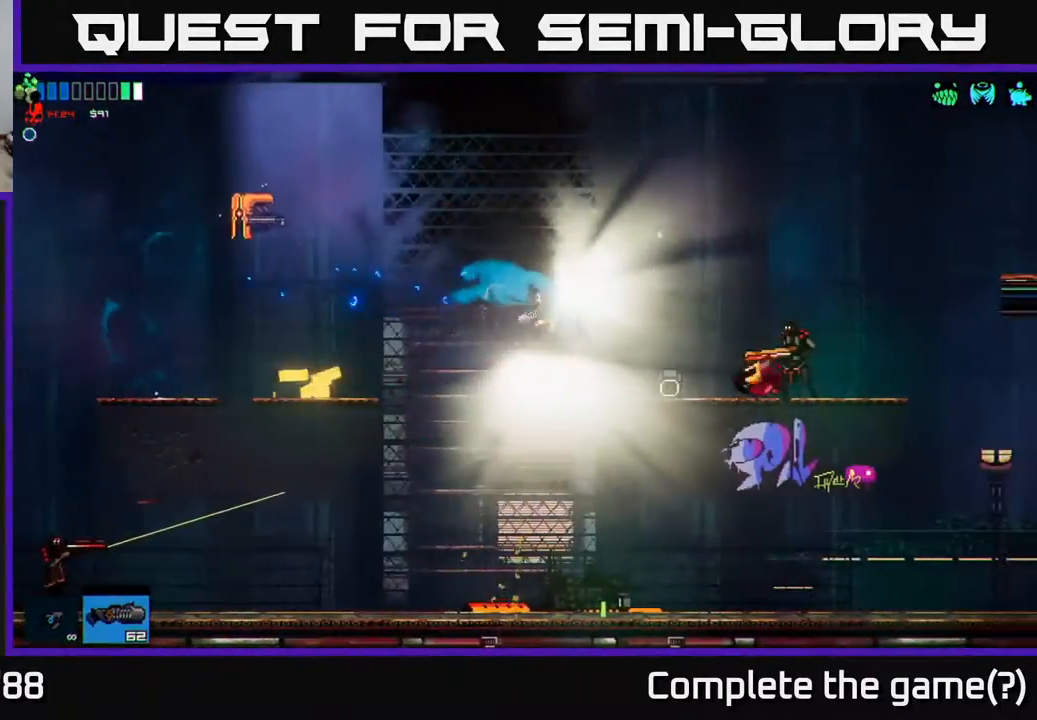
{"buttons": [], "left_stick": "center", "right_stick": "center", "events": [[50, "left_stick", "center"], [233, "right_stick", "up-right"], [283, "left_stick", "left"], [383, "right_stick", "center"], [450, "left_stick", "center"]]}
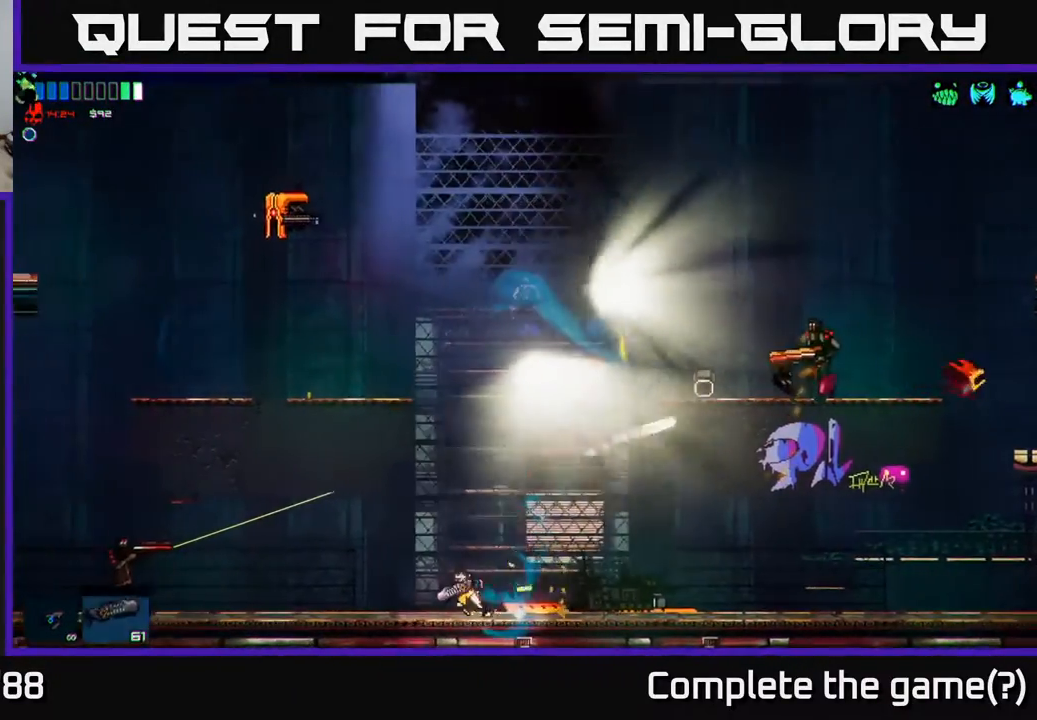
{"buttons": [], "left_stick": "left", "right_stick": "center", "events": [[50, "left_stick", "right"], [483, "left_stick", "left"]]}
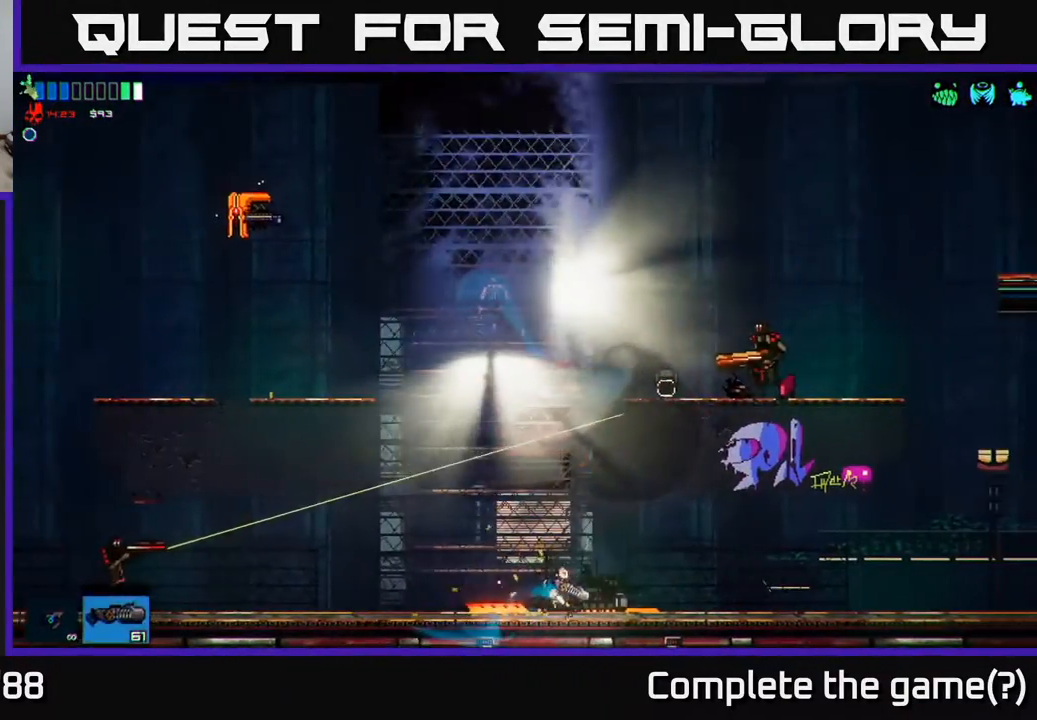
{"buttons": [], "left_stick": "right", "right_stick": "center", "events": [[17, "right_stick", "left"], [117, "left_stick", "center"], [167, "left_stick", "right"], [367, "right_stick", "center"]]}
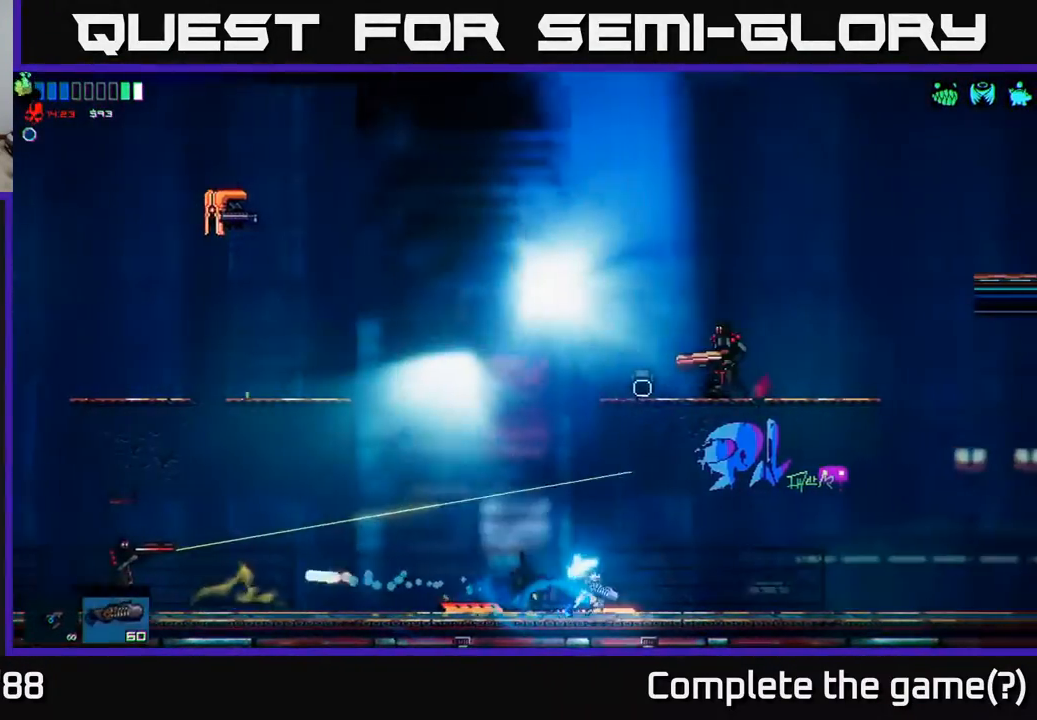
{"buttons": [], "left_stick": "center", "right_stick": "center", "events": [[17, "left_stick", "left"], [267, "A", "down"], [467, "left_stick", "center"], [483, "A", "up"]]}
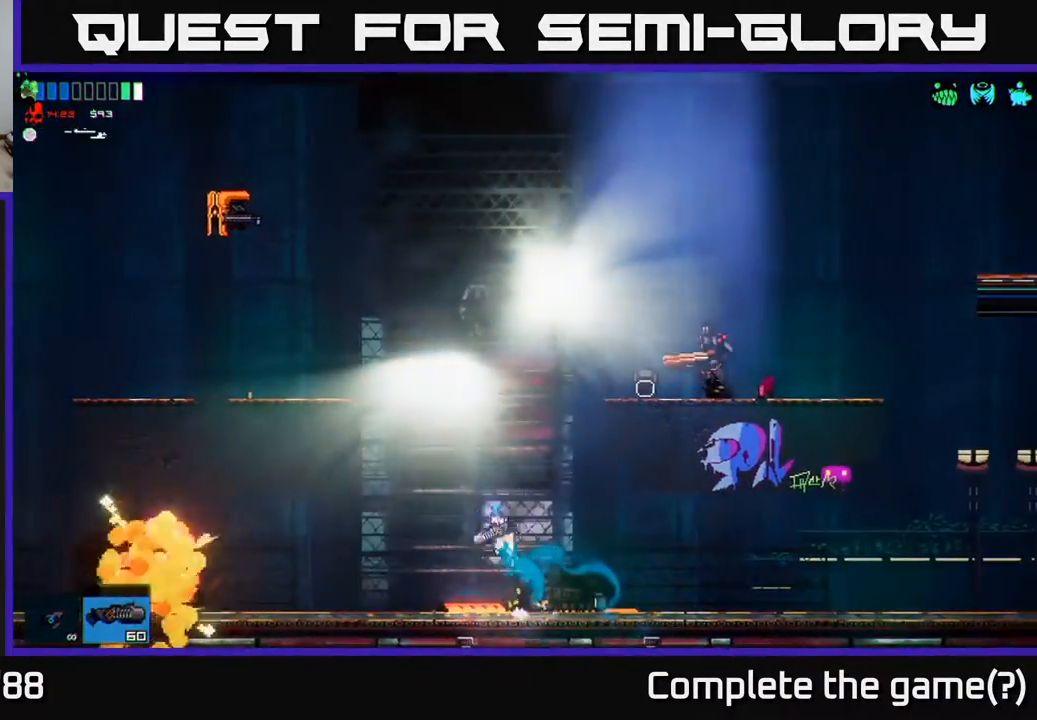
{"buttons": [], "left_stick": "left", "right_stick": "right", "events": [[17, "A", "down"], [100, "left_stick", "left"], [300, "A", "up"], [383, "right_stick", "right"]]}
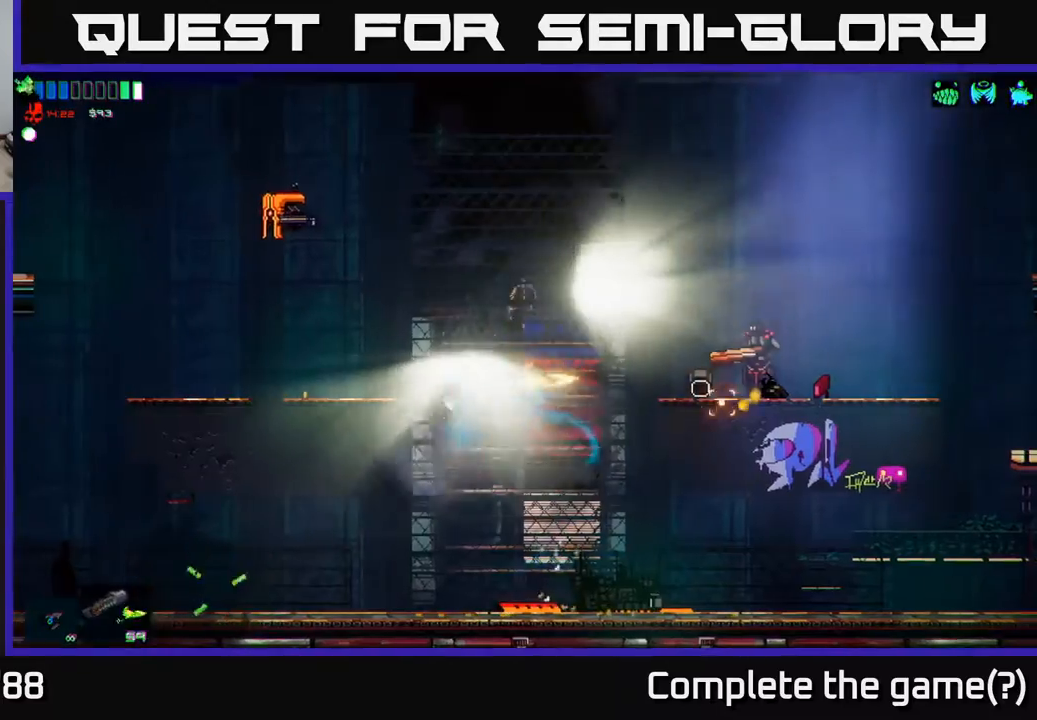
{"buttons": [], "left_stick": "right", "right_stick": "center", "events": [[67, "right_stick", "center"], [200, "left_stick", "right"]]}
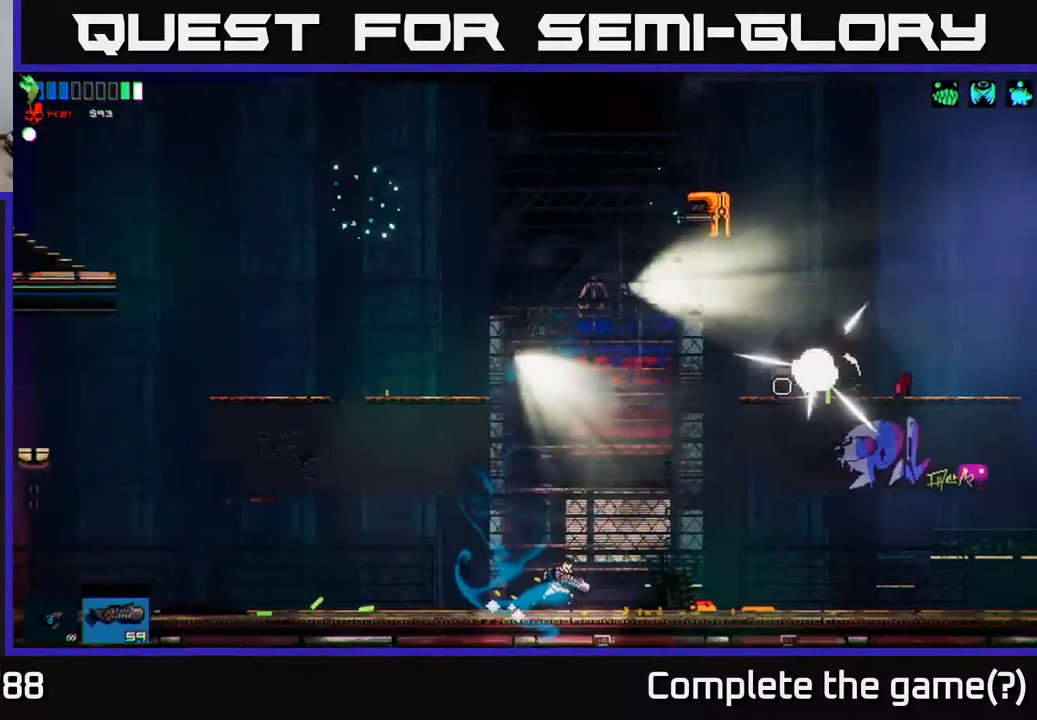
{"buttons": [], "left_stick": "center", "right_stick": "center", "events": [[83, "left_stick", "center"], [167, "A", "down"], [450, "A", "up"]]}
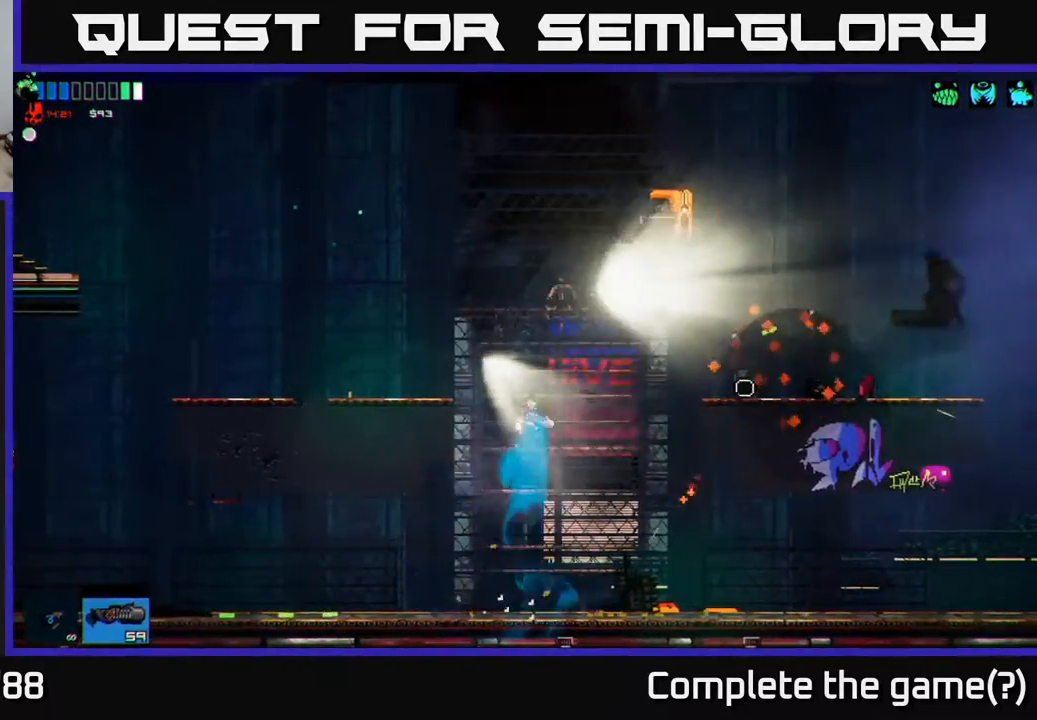
{"buttons": [], "left_stick": "left", "right_stick": "center", "events": [[17, "left_stick", "right"], [33, "right_stick", "up-right"], [250, "left_stick", "center"], [283, "right_stick", "center"], [300, "left_stick", "left"]]}
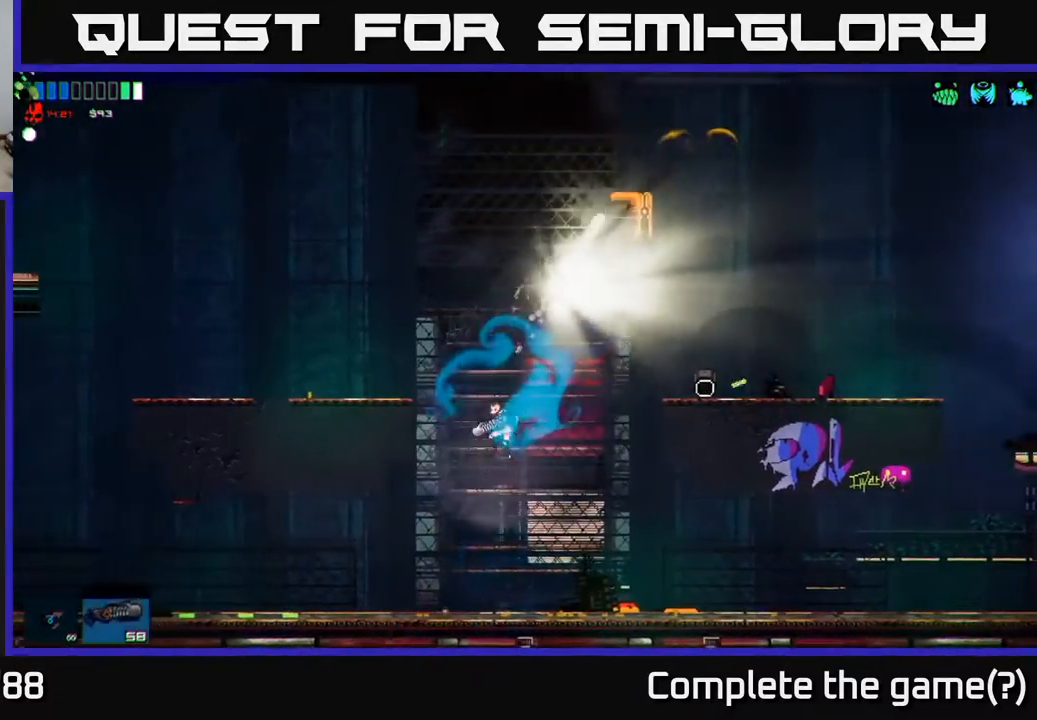
{"buttons": [], "left_stick": "left", "right_stick": "center", "events": [[17, "left_stick", "down-right"], [117, "left_stick", "left"]]}
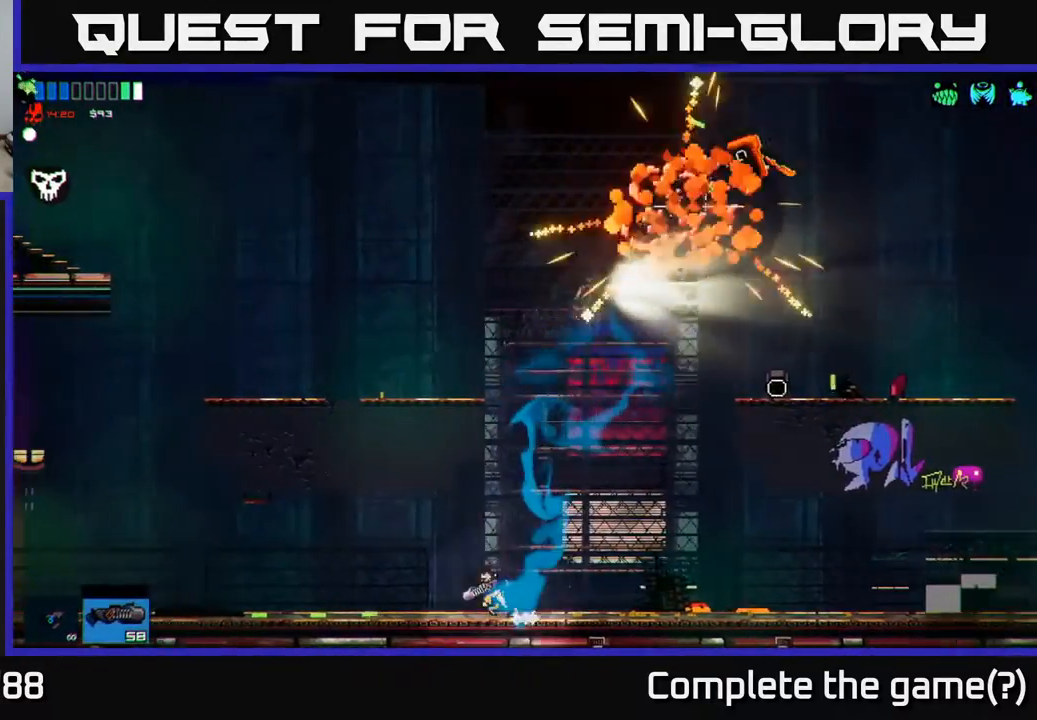
{"buttons": [], "left_stick": "right", "right_stick": "center", "events": [[117, "R1", "down"], [233, "R1", "up"], [317, "left_stick", "right"]]}
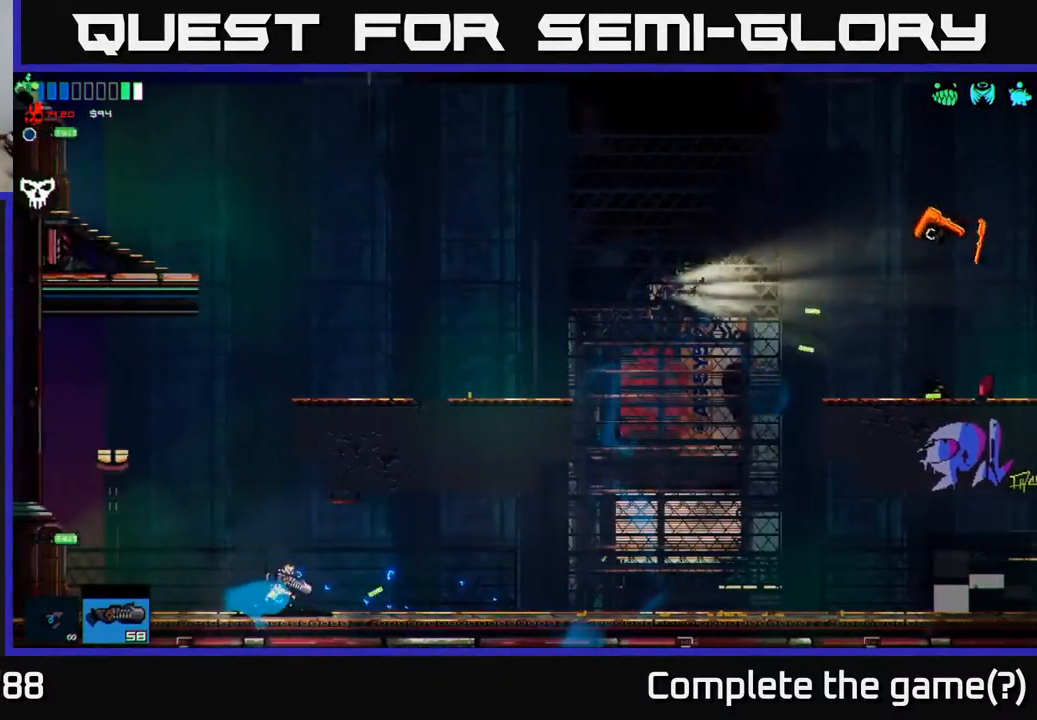
{"buttons": [], "left_stick": "right", "right_stick": "center", "events": []}
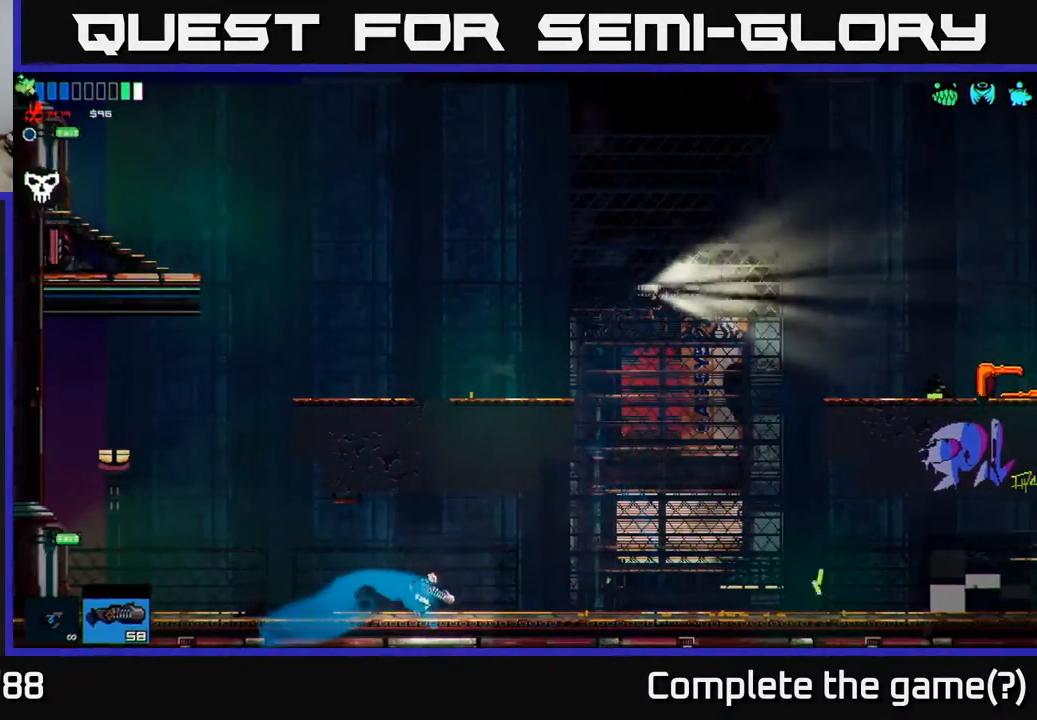
{"buttons": [], "left_stick": "right", "right_stick": "center", "events": []}
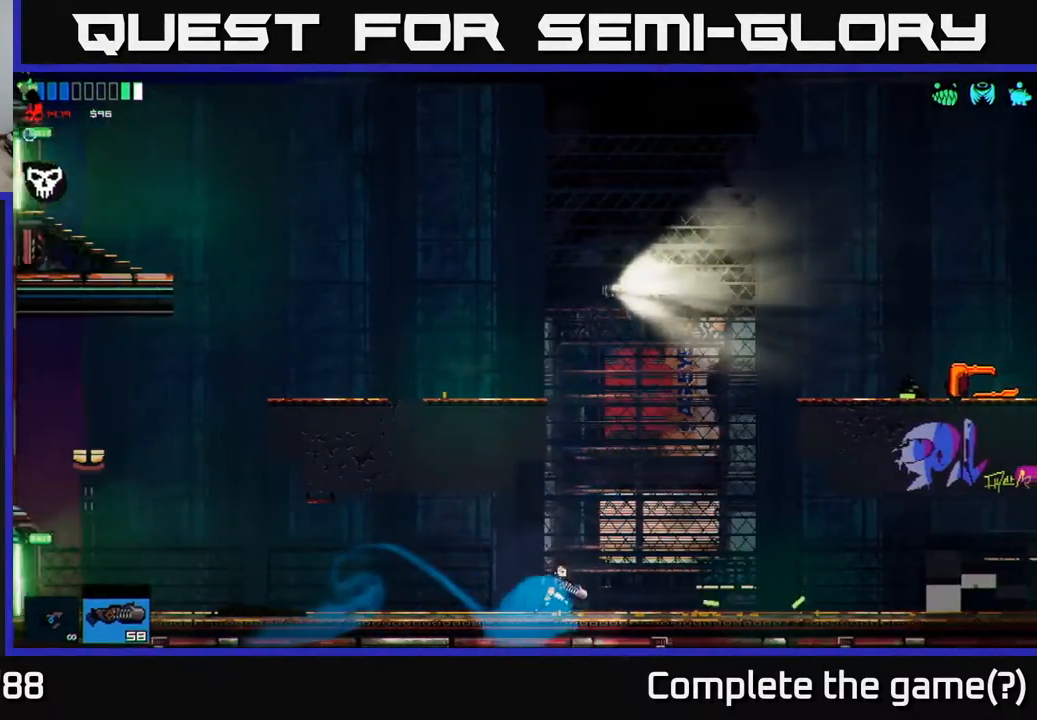
{"buttons": ["A"], "left_stick": "right", "right_stick": "center", "events": [[417, "A", "down"]]}
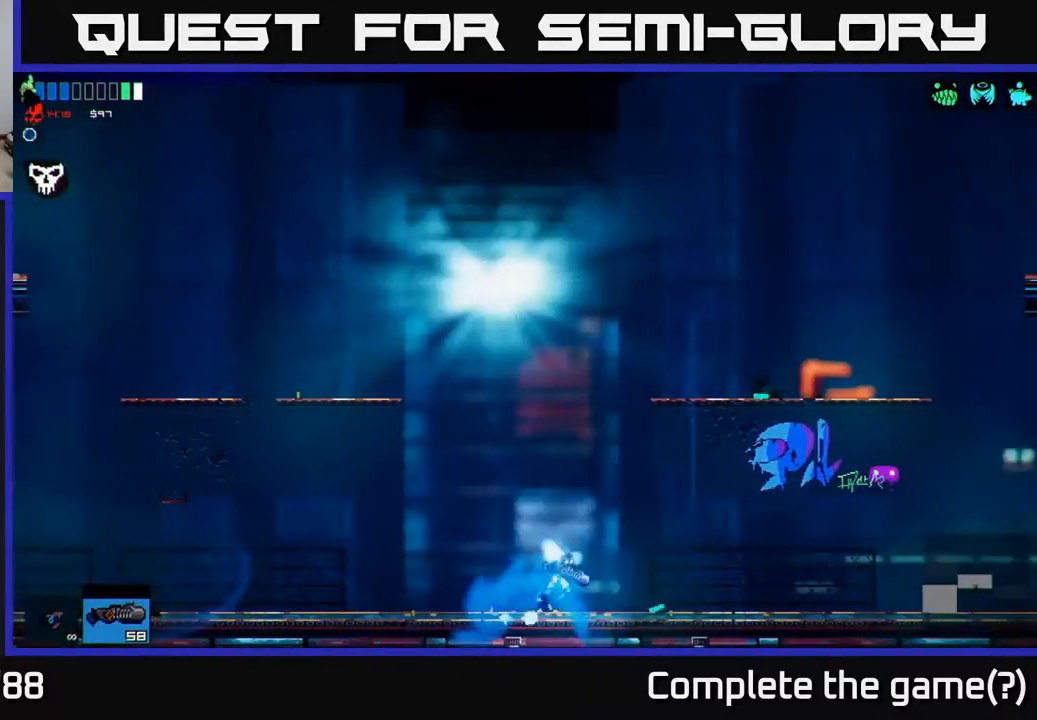
{"buttons": [], "left_stick": "right", "right_stick": "center", "events": [[167, "A", "up"], [200, "left_stick", "up"], [250, "A", "down"], [317, "left_stick", "right"], [383, "A", "up"]]}
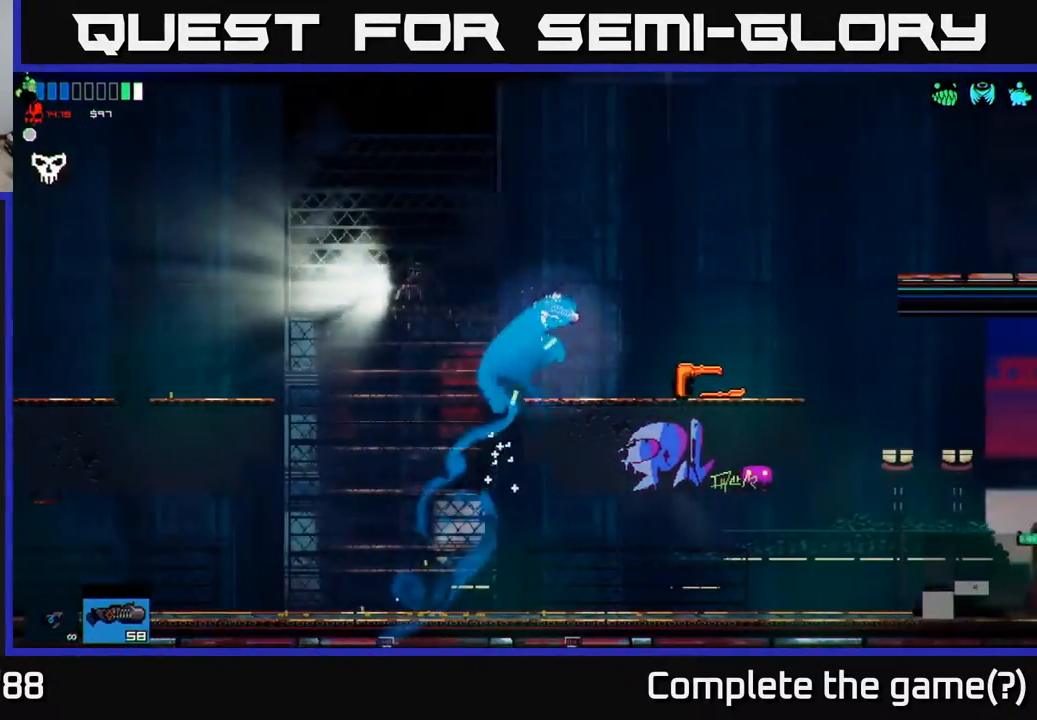
{"buttons": [], "left_stick": "right", "right_stick": "center", "events": []}
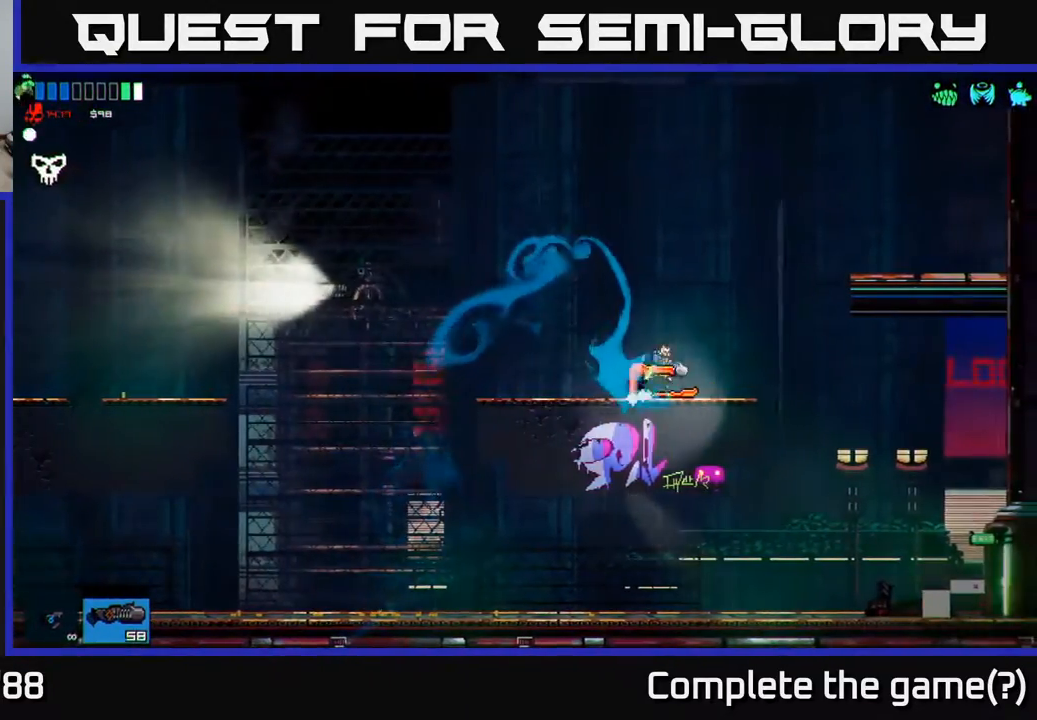
{"buttons": ["A"], "left_stick": "right", "right_stick": "center", "events": [[217, "A", "down"]]}